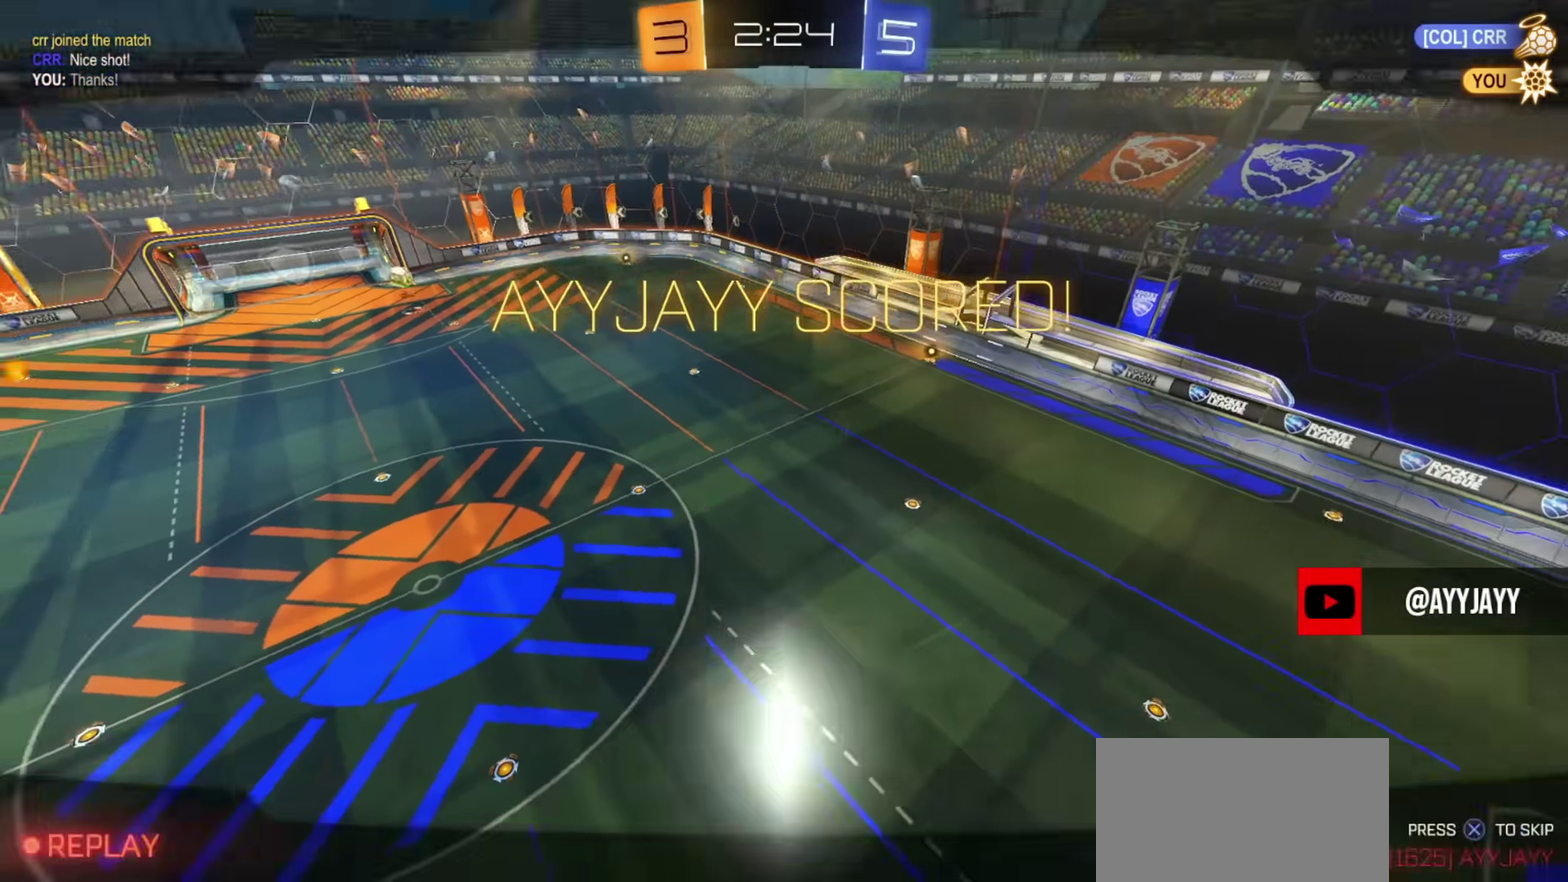
Gameplay with a controller (PlayStation layout); each line is a JSON object with the inputs held at the frame after it (dt_ms = milliseconds from this image to that frame). "events" lists button and stick changes between this image and that frame as [ms after this image, input, new state], when the widget could be followed in between. Not read: R1.
{"dt_ms": 600, "buttons": [], "left_stick": "center", "right_stick": "center", "events": [[67, "CROSS", "up"], [150, "CROSS", "down"], [167, "L1", "up"], [217, "CROSS", "up"], [283, "CROSS", "down"], [367, "CROSS", "up"], [434, "CROSS", "down"], [517, "CROSS", "up"]]}
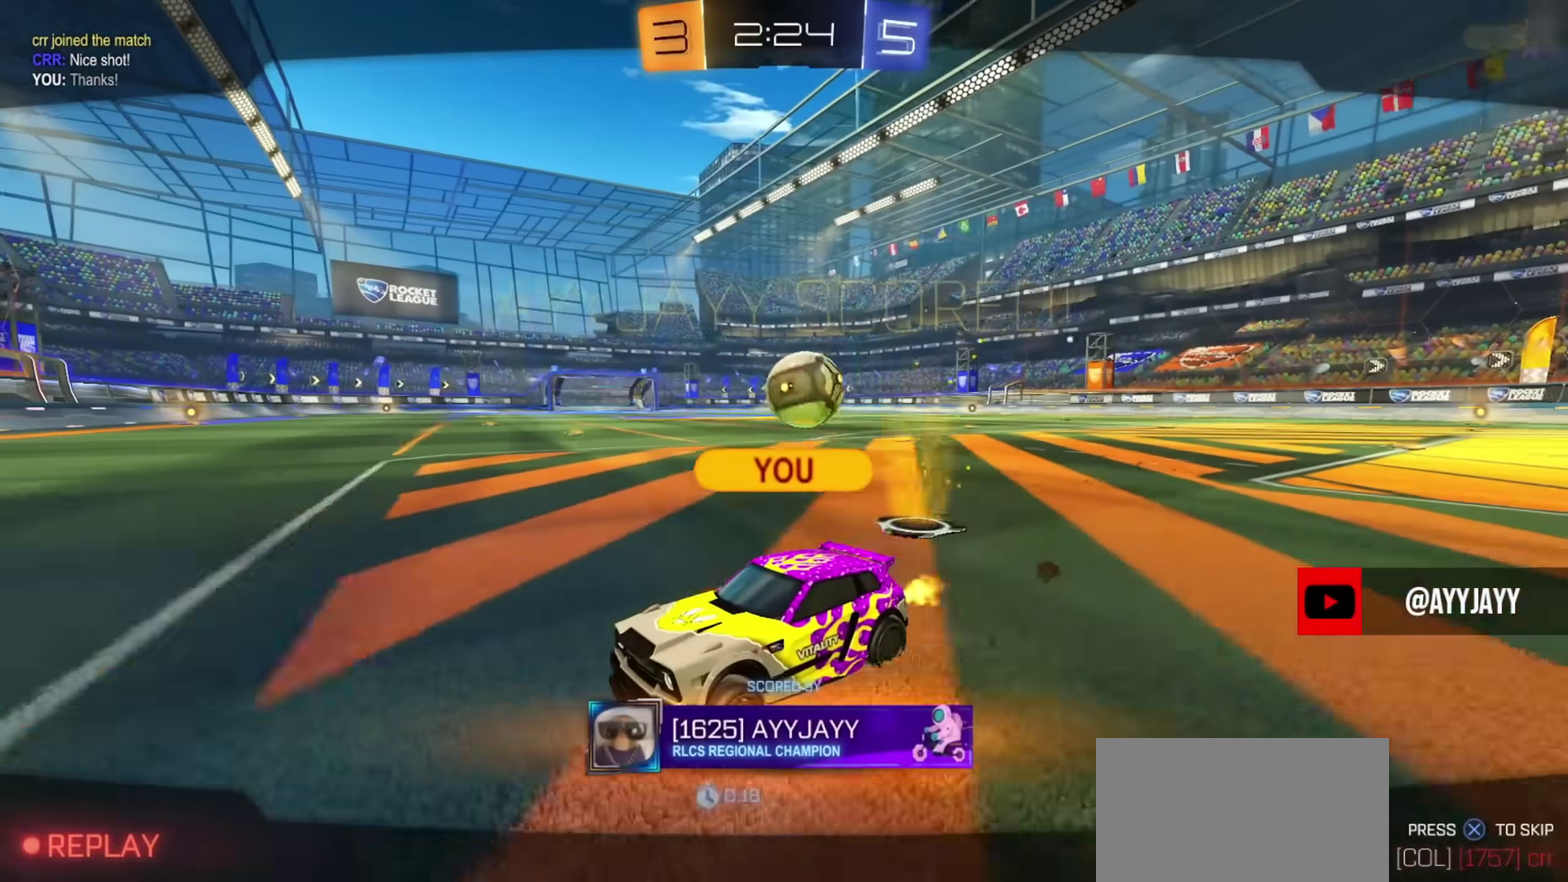
{"dt_ms": 301, "buttons": [], "left_stick": "center", "right_stick": "center", "events": []}
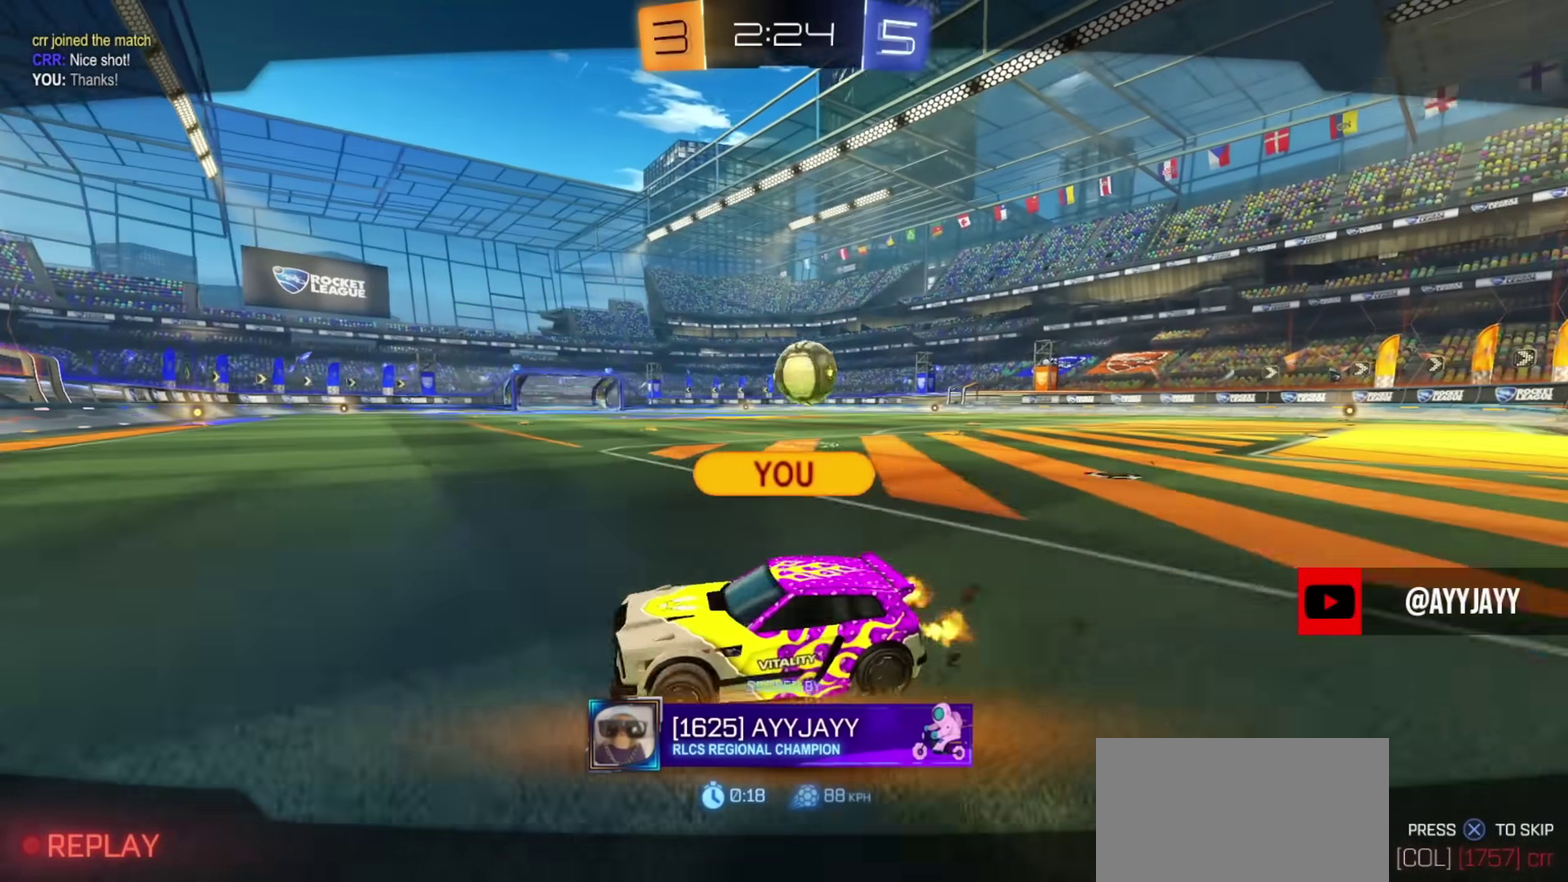
{"dt_ms": 700, "buttons": [], "left_stick": "center", "right_stick": "center", "events": []}
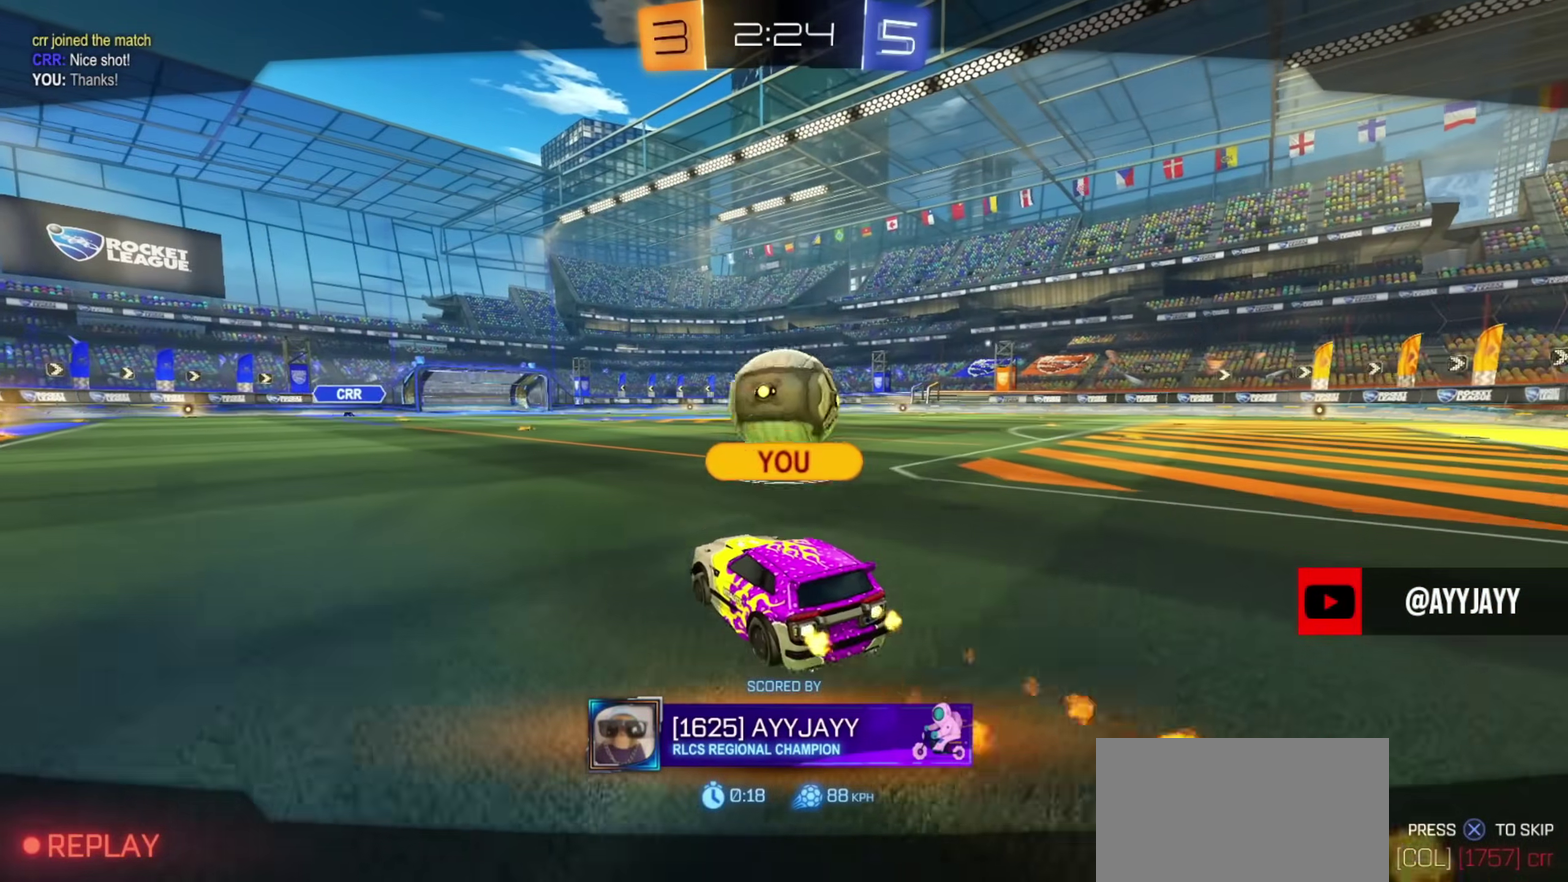
{"dt_ms": 501, "buttons": ["SQUARE"], "left_stick": "center", "right_stick": "center", "events": [[217, "SQUARE", "down"]]}
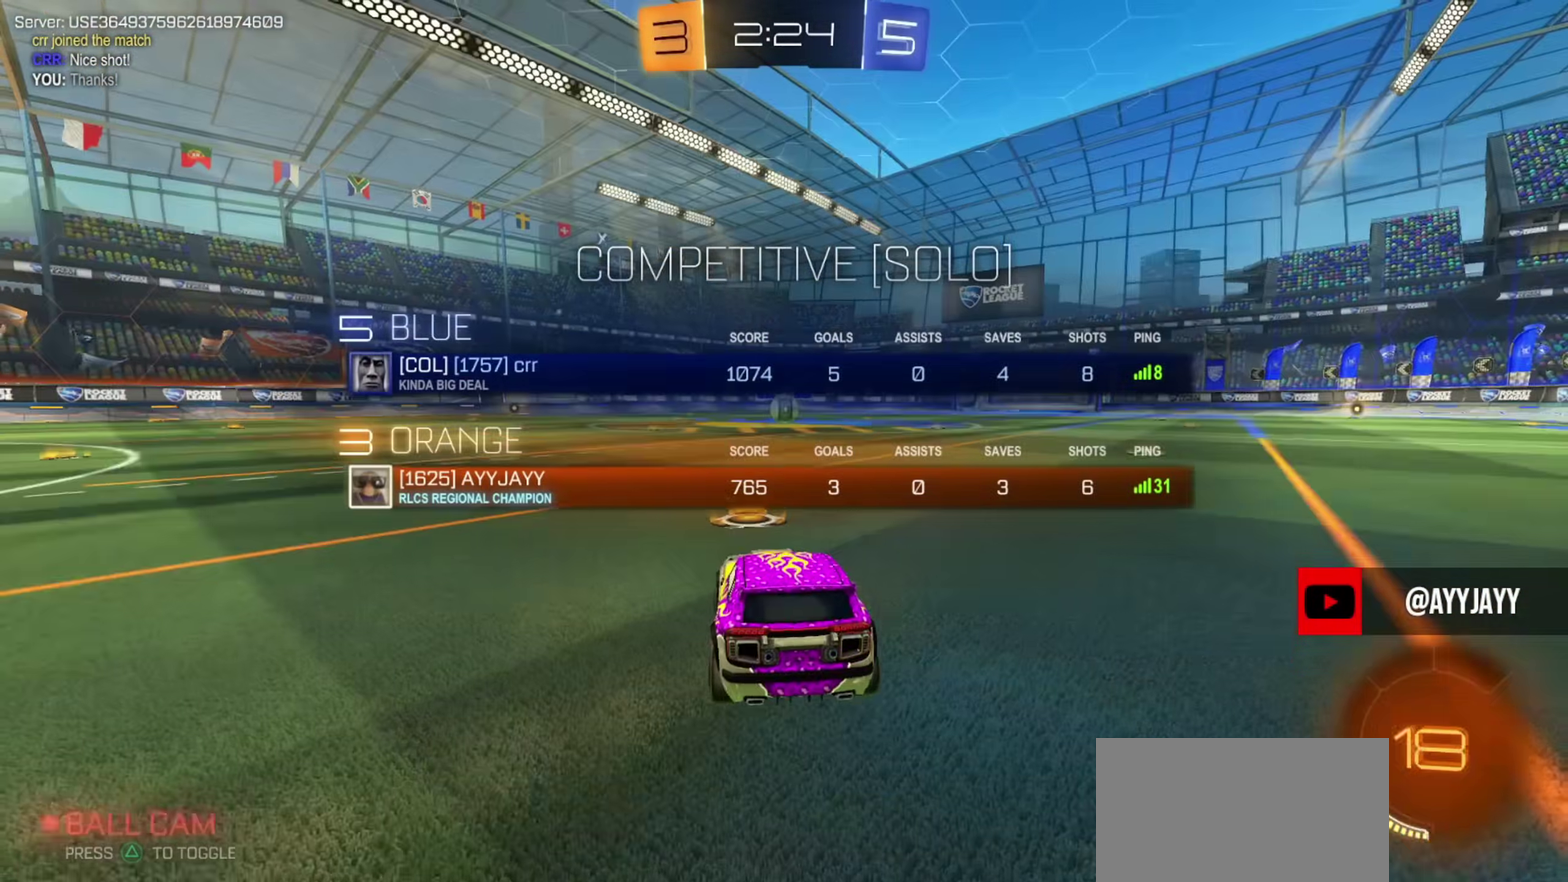
{"dt_ms": 500, "buttons": [], "left_stick": "center", "right_stick": "center", "events": [[233, "SQUARE", "up"]]}
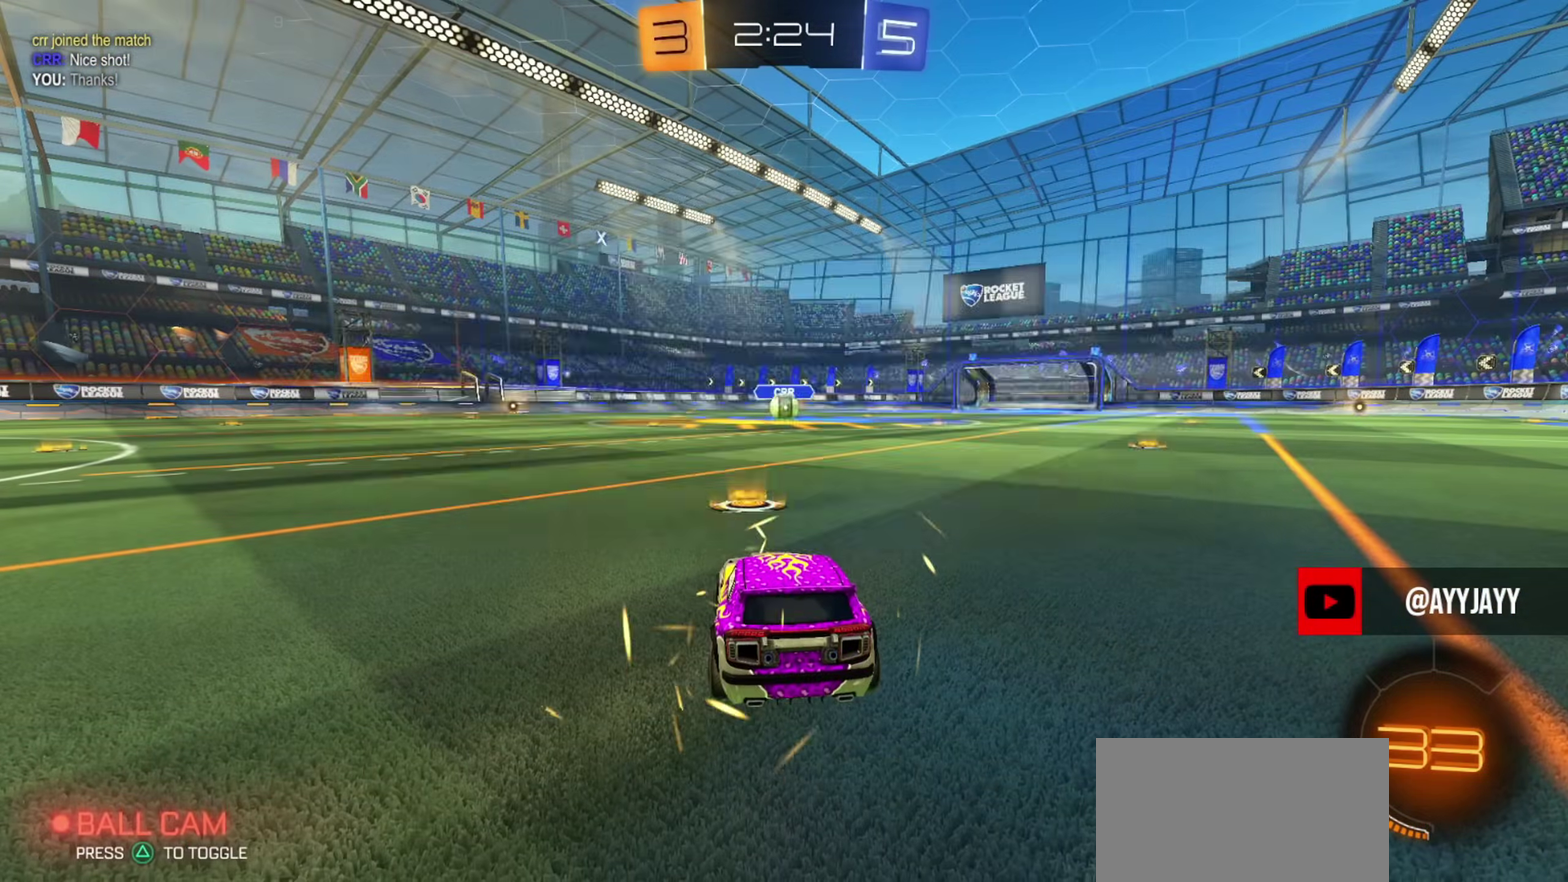
{"dt_ms": 501, "buttons": [], "left_stick": "center", "right_stick": "center", "events": [[34, "SQUARE", "down"], [284, "SQUARE", "up"]]}
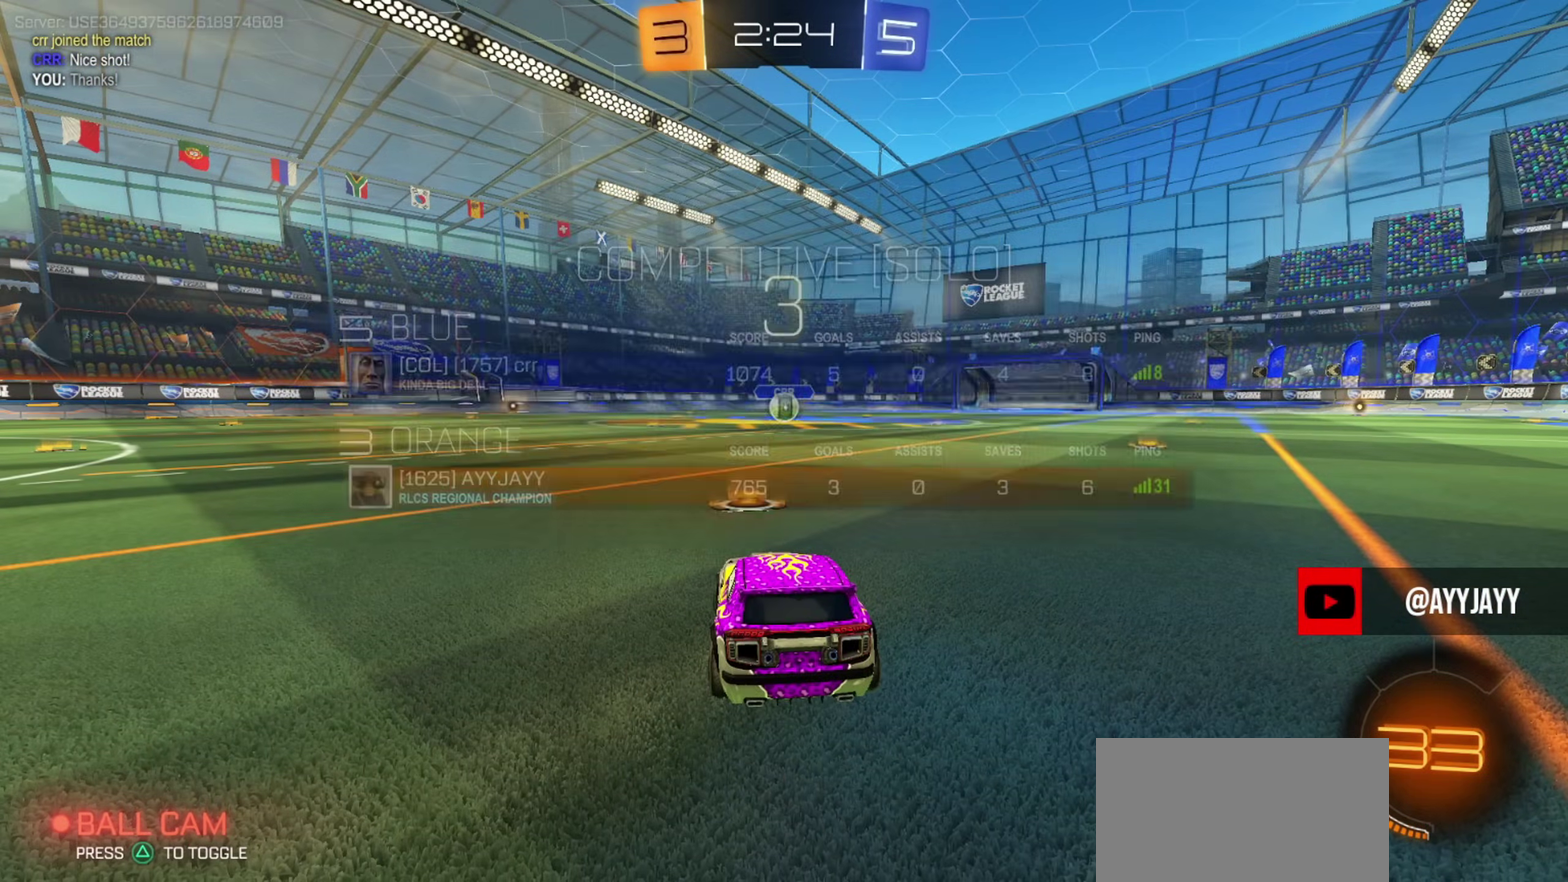
{"dt_ms": 500, "buttons": [], "left_stick": "center", "right_stick": "center", "events": []}
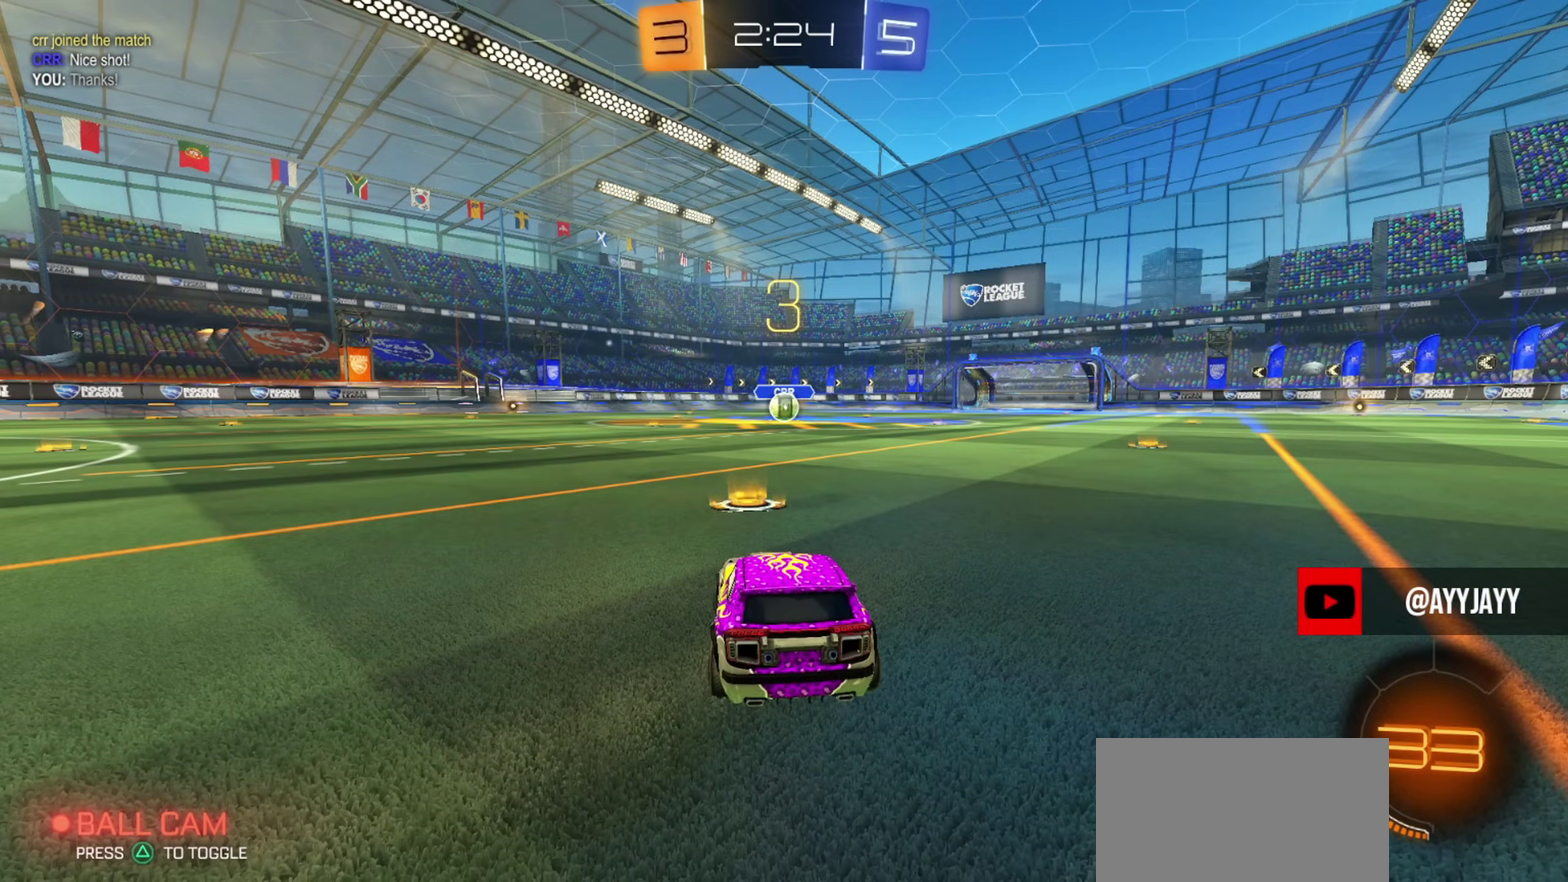
{"dt_ms": 401, "buttons": [], "left_stick": "center", "right_stick": "center", "events": [[84, "L3", "down"], [84, "R3", "down"], [184, "L3", "up"], [201, "R3", "up"], [251, "L3", "down"], [267, "R3", "down"], [334, "L3", "up"], [351, "R3", "up"]]}
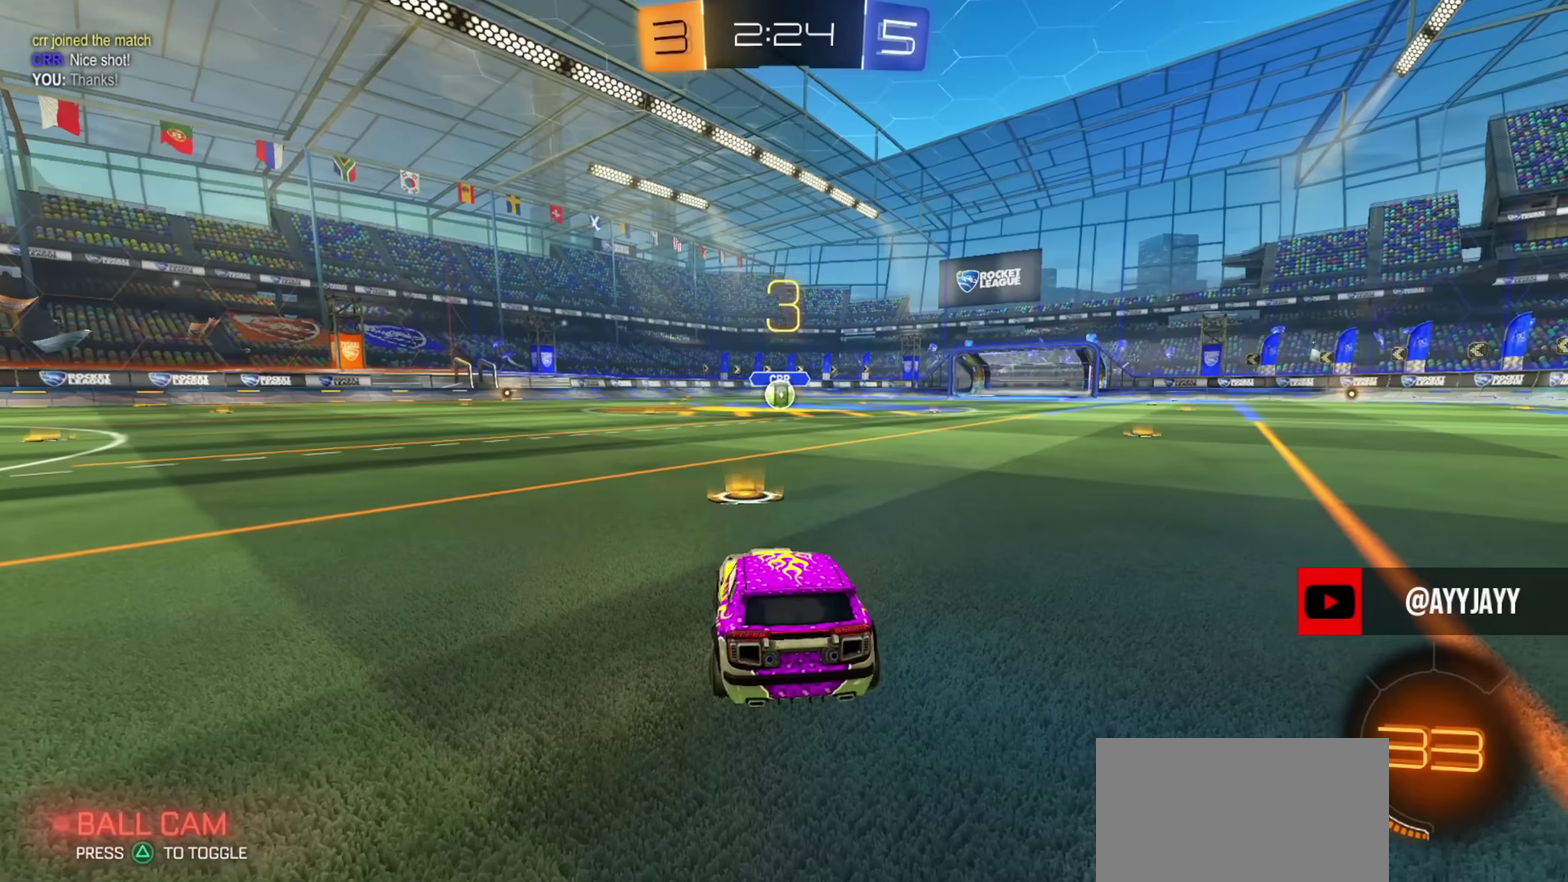
{"dt_ms": 600, "buttons": [], "left_stick": "center", "right_stick": "center", "events": [[283, "SQUARE", "down"], [417, "SQUARE", "up"]]}
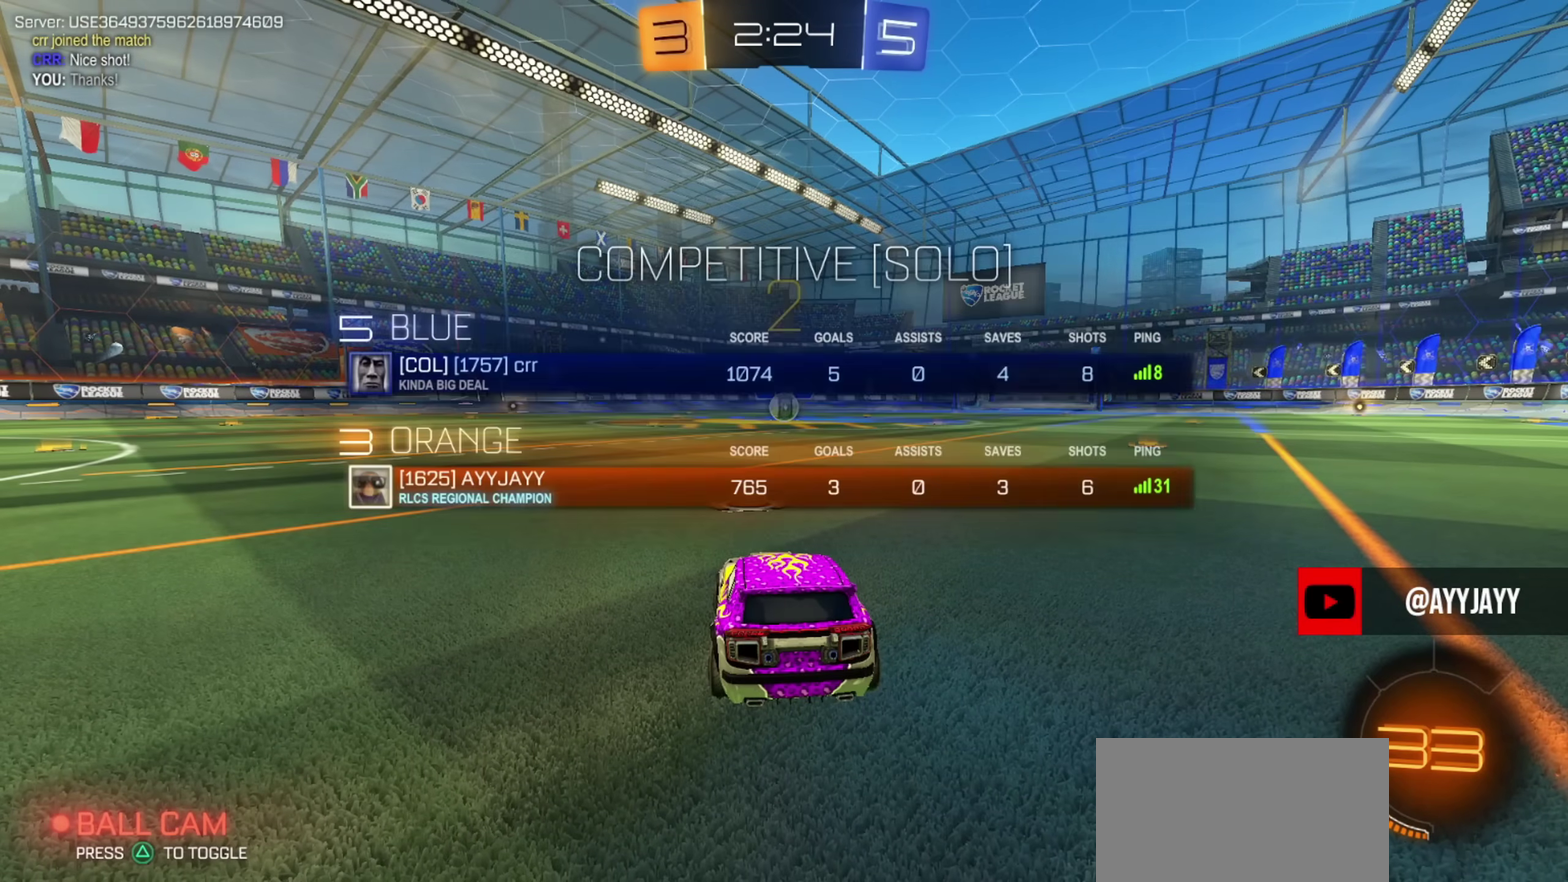
{"dt_ms": 501, "buttons": [], "left_stick": "center", "right_stick": "center", "events": [[434, "TRIANGLE", "down"], [501, "TRIANGLE", "up"]]}
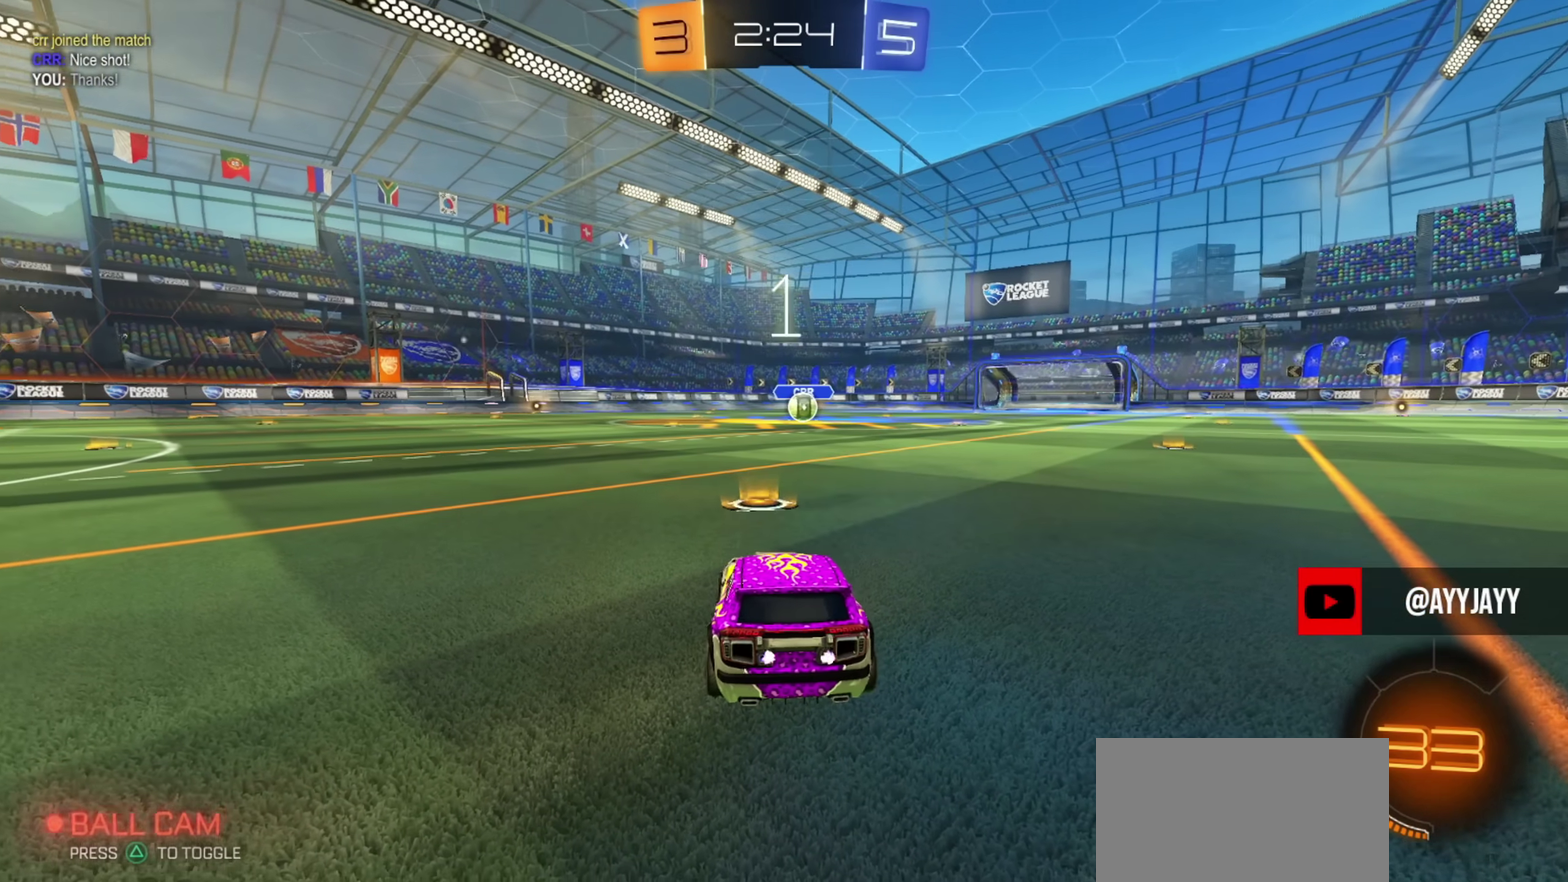
{"dt_ms": 500, "buttons": ["CIRCLE", "R2"], "left_stick": "center", "right_stick": "center", "events": [[117, "SQUARE", "down"], [183, "SQUARE", "up"], [384, "R2", "down"], [417, "CIRCLE", "down"]]}
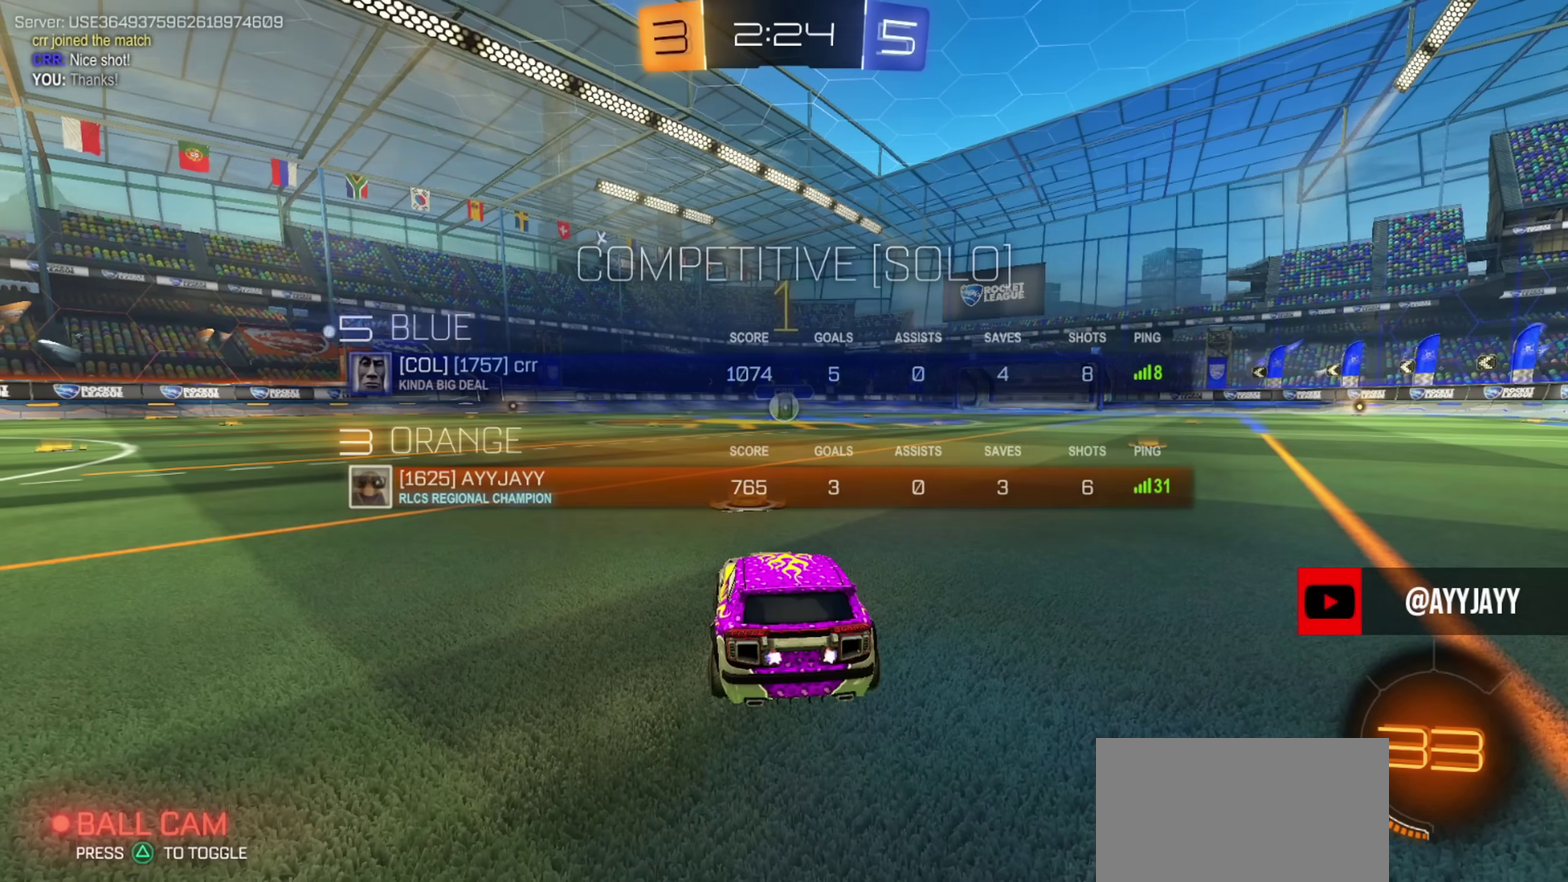
{"dt_ms": 501, "buttons": ["CIRCLE", "R2"], "left_stick": "center", "right_stick": "center", "events": []}
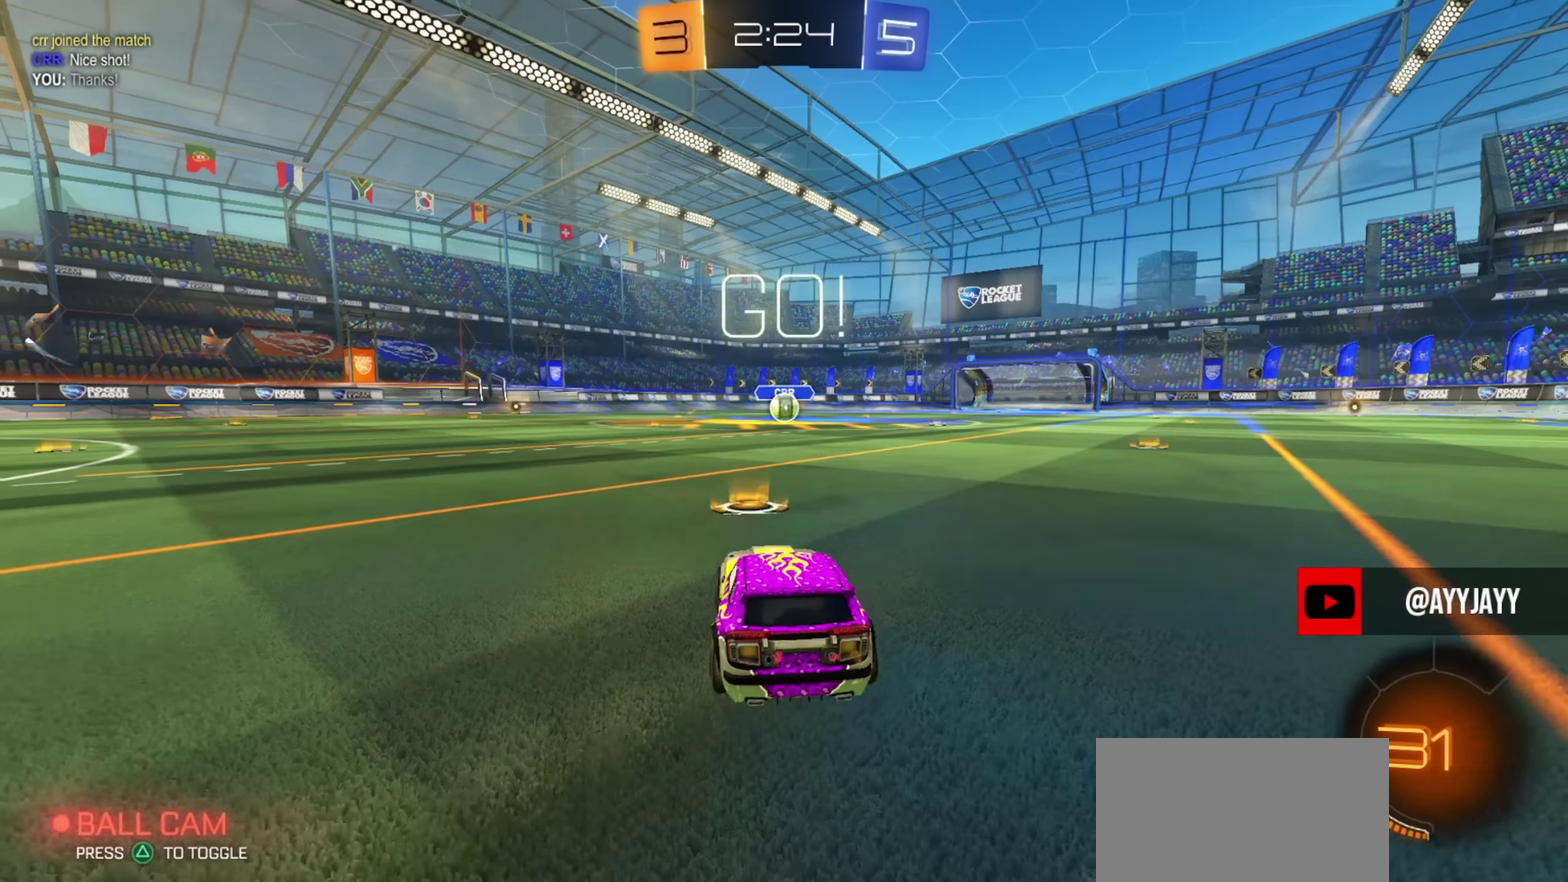
{"dt_ms": 400, "buttons": ["CROSS", "CIRCLE", "L1", "R2"], "left_stick": "up-right", "right_stick": "center", "events": [[267, "left_stick", "right"], [367, "CROSS", "down"], [367, "L1", "down"], [367, "left_stick", "up-right"]]}
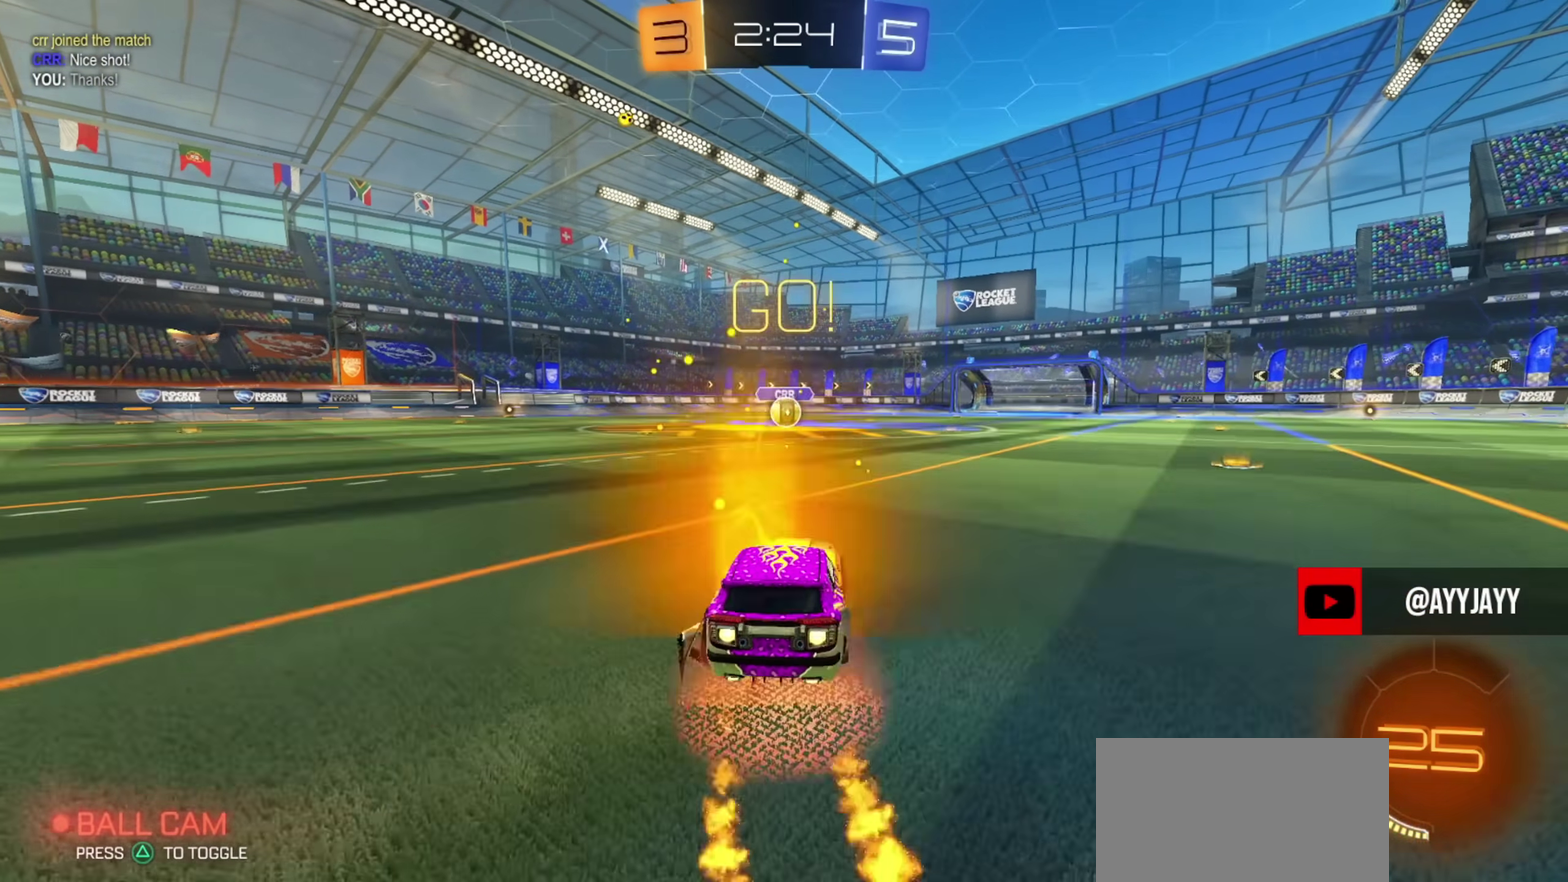
{"dt_ms": 601, "buttons": ["CIRCLE", "L1", "R2"], "left_stick": "down-left", "right_stick": "center", "events": [[17, "CROSS", "up"], [50, "CROSS", "down"], [84, "L3", "down"], [100, "TRIANGLE", "down"], [100, "left_stick", "down"], [184, "CROSS", "up"], [200, "TRIANGLE", "up"], [251, "TRIANGLE", "down"], [367, "TRIANGLE", "up"], [451, "L3", "up"], [467, "left_stick", "down-left"]]}
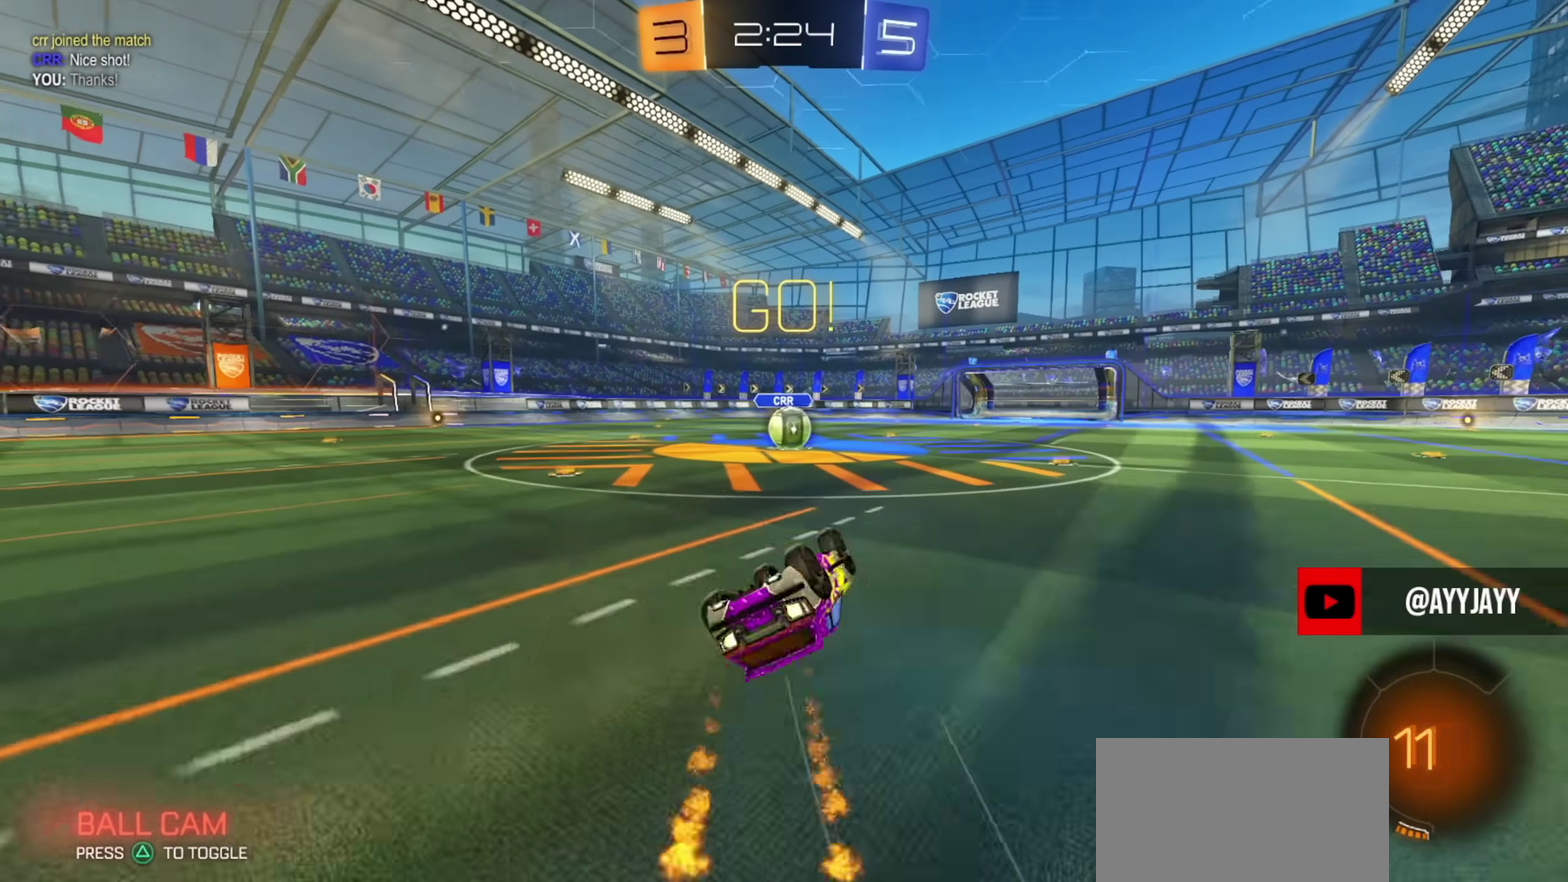
{"dt_ms": 300, "buttons": ["R2"], "left_stick": "center", "right_stick": "center", "events": [[200, "CIRCLE", "up"], [283, "left_stick", "center"], [300, "L1", "up"]]}
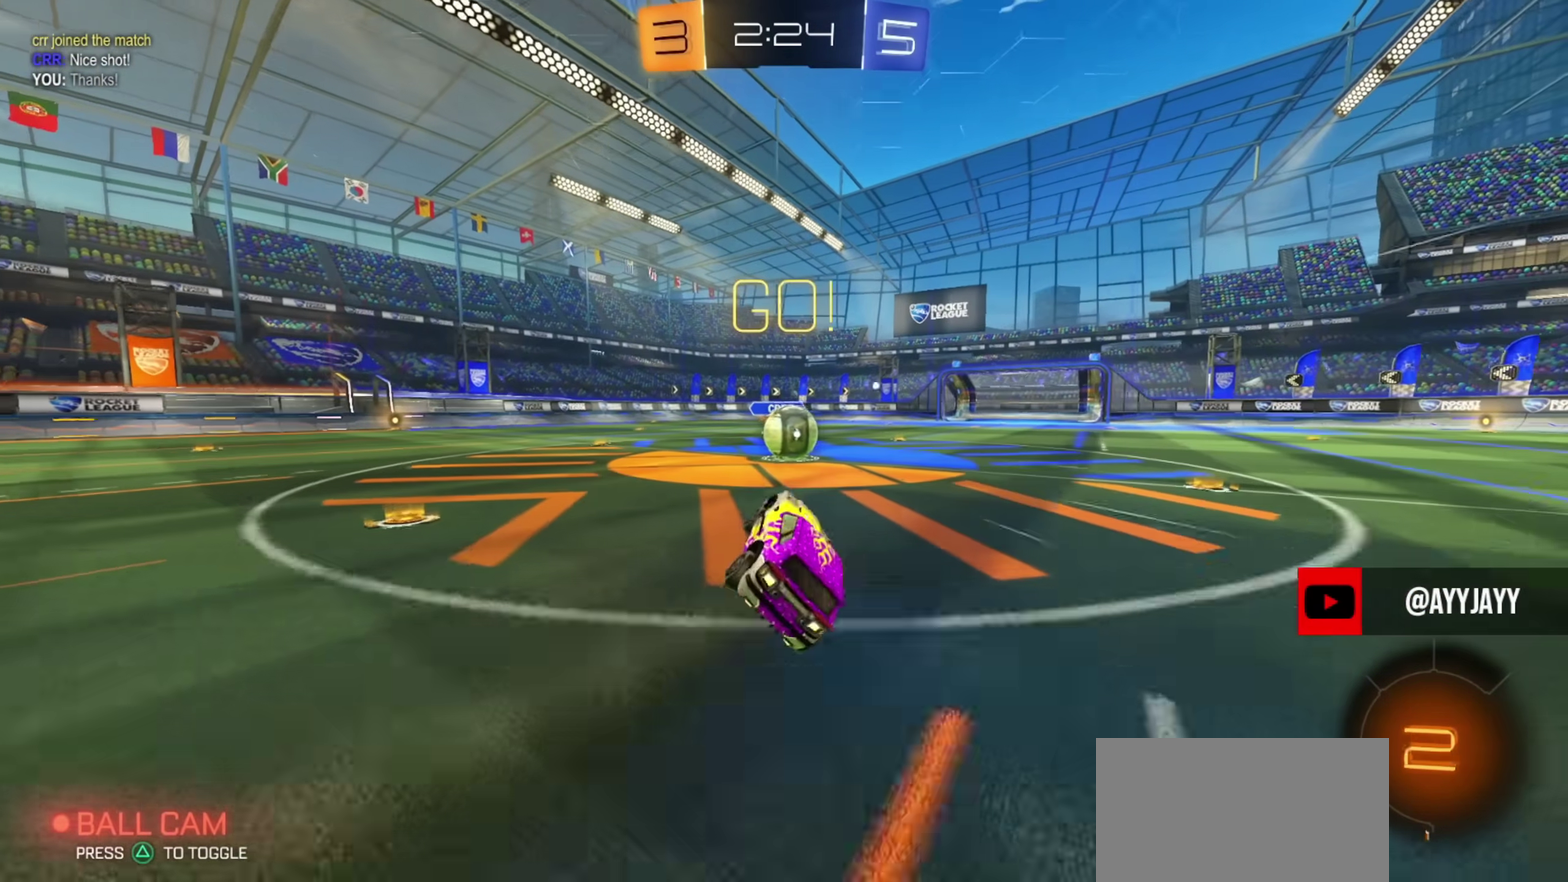
{"dt_ms": 701, "buttons": ["R2"], "left_stick": "down-right", "right_stick": "center", "events": [[300, "left_stick", "right"], [334, "CROSS", "down"], [401, "CROSS", "up"], [434, "CROSS", "down"], [467, "L3", "down"], [484, "left_stick", "down-right"], [601, "CROSS", "up"], [668, "L3", "up"]]}
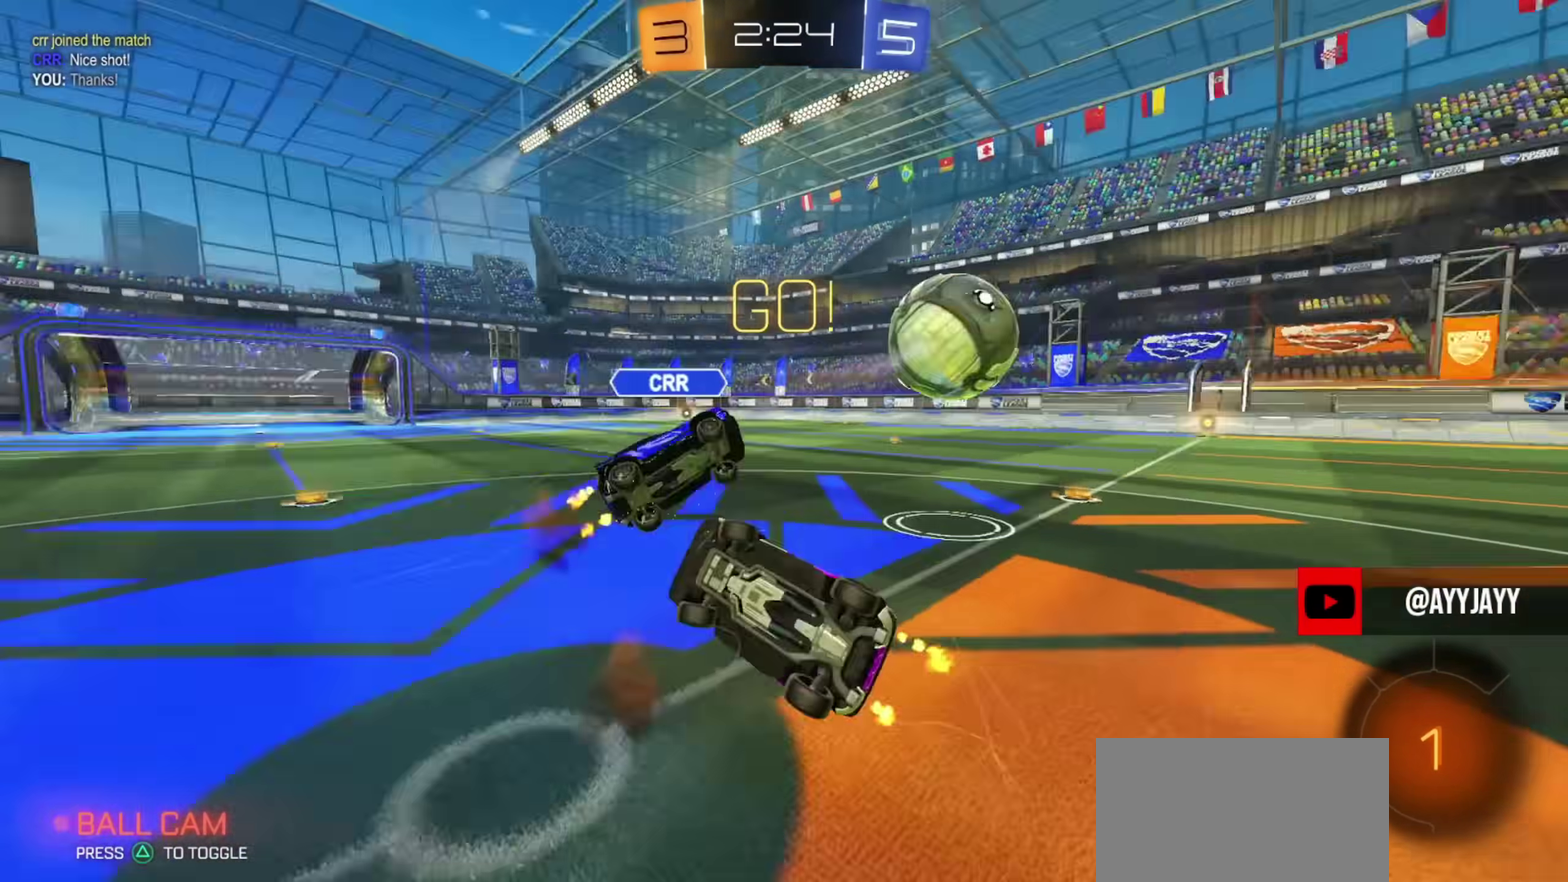
{"dt_ms": 300, "buttons": ["R2"], "left_stick": "up-right", "right_stick": "center", "events": [[217, "left_stick", "up-right"]]}
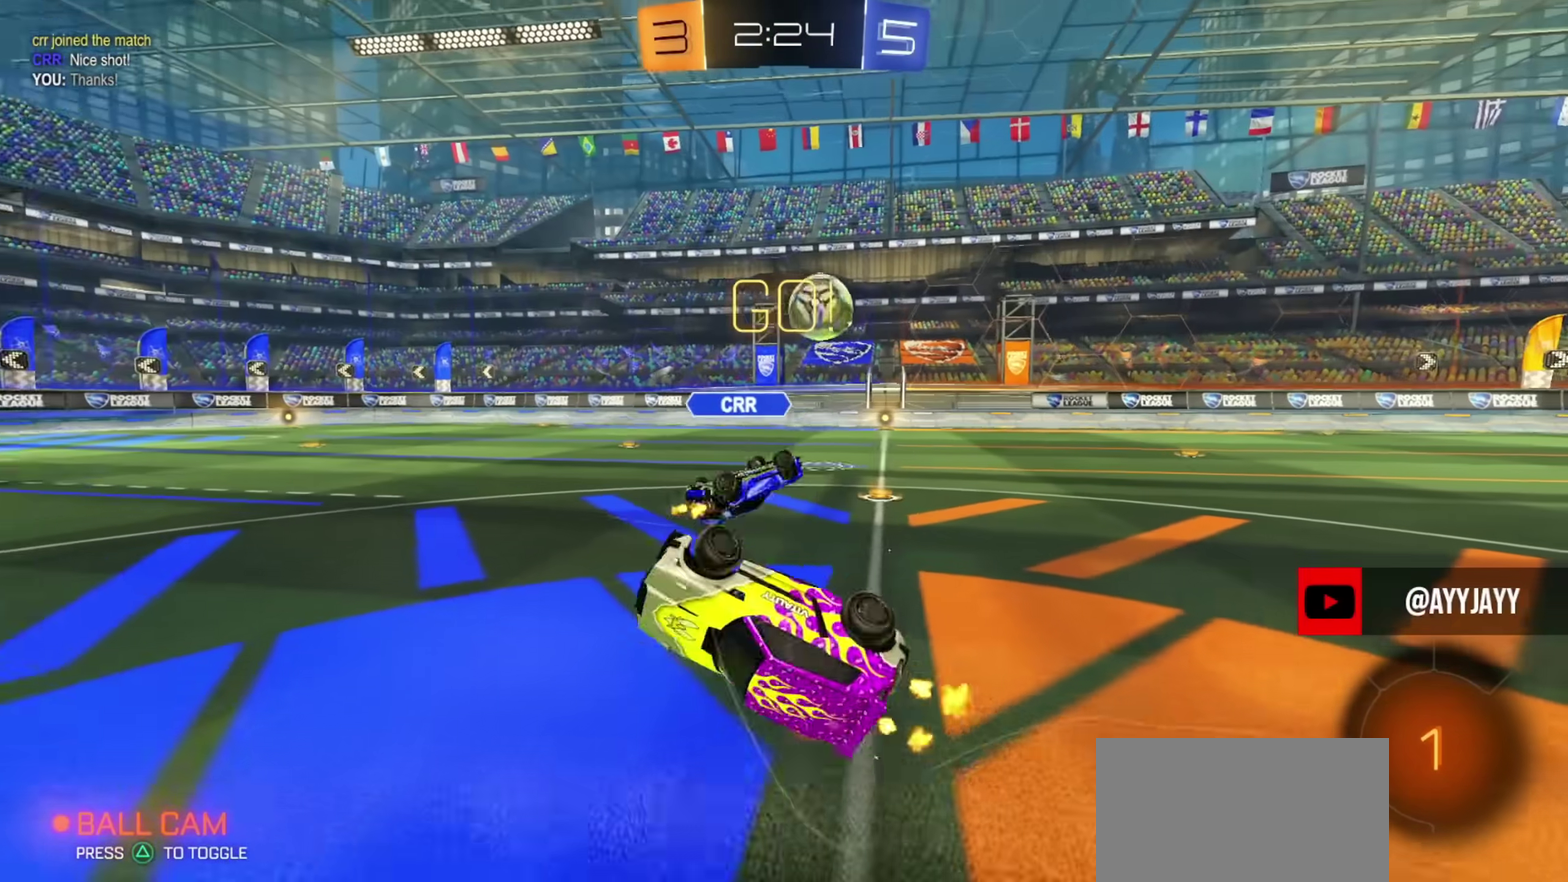
{"dt_ms": 701, "buttons": ["R2"], "left_stick": "right", "right_stick": "center", "events": [[501, "left_stick", "right"]]}
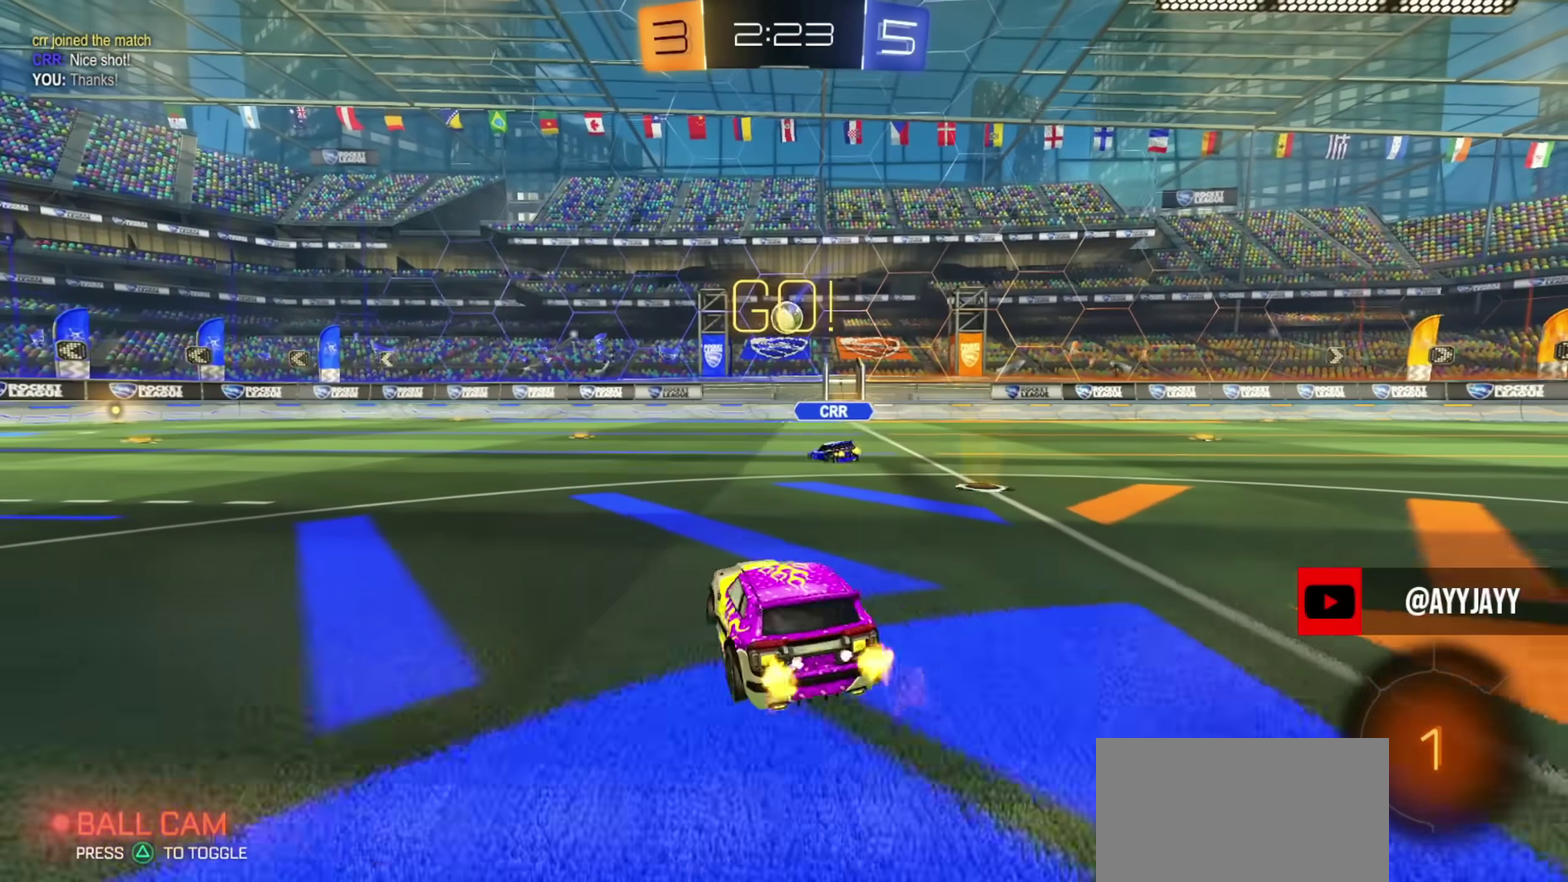
{"dt_ms": 300, "buttons": ["R2"], "left_stick": "center", "right_stick": "center", "events": [[200, "left_stick", "center"]]}
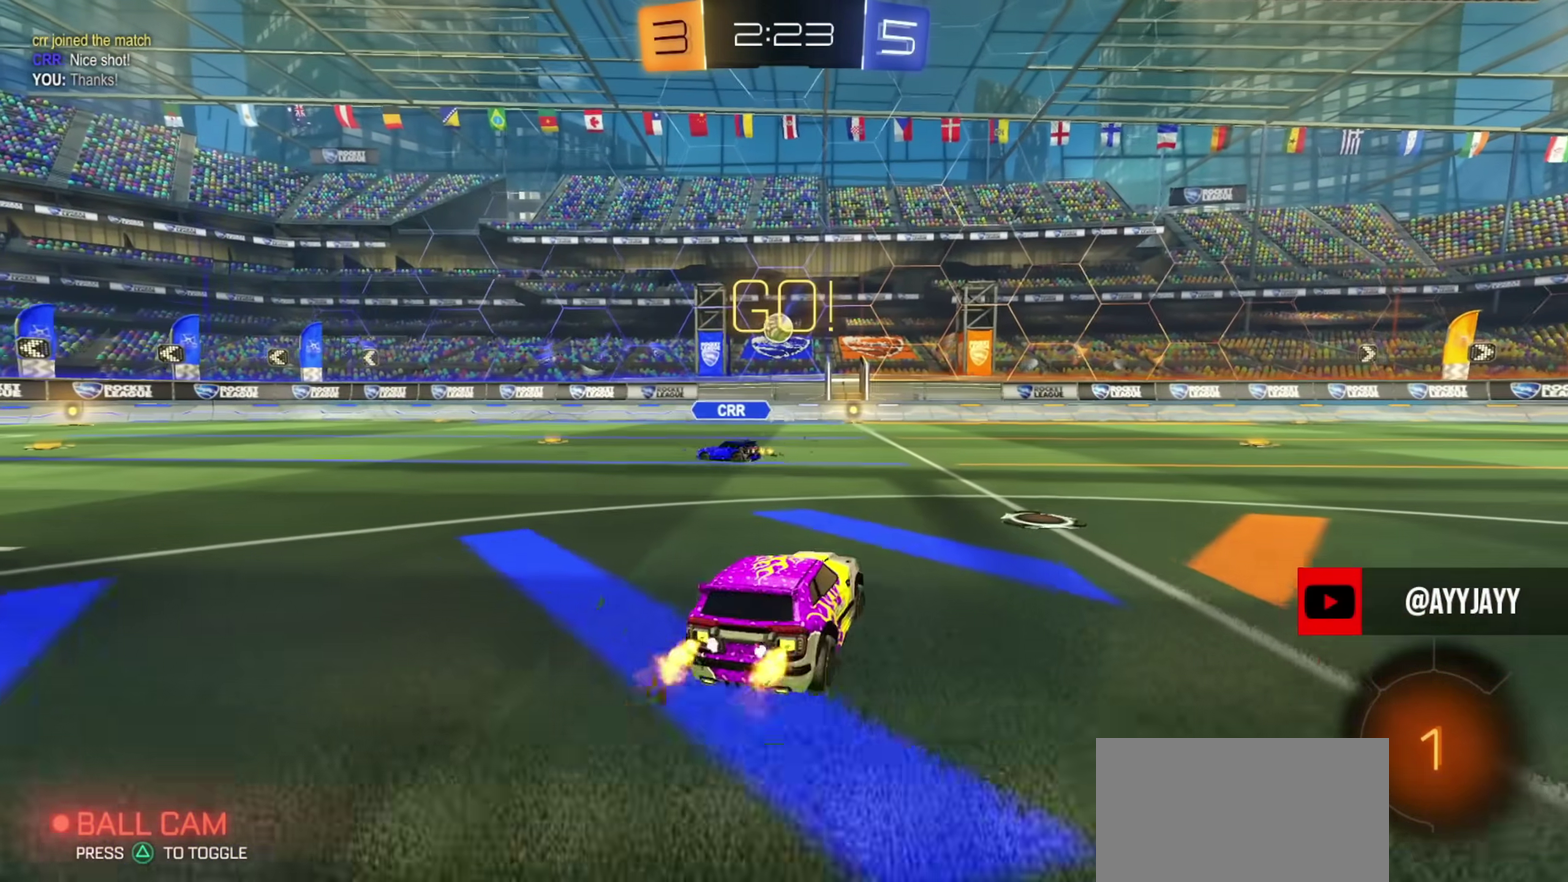
{"dt_ms": 701, "buttons": ["R2"], "left_stick": "center", "right_stick": "center", "events": [[17, "left_stick", "up-left"], [117, "left_stick", "center"], [317, "left_stick", "right"], [668, "left_stick", "center"]]}
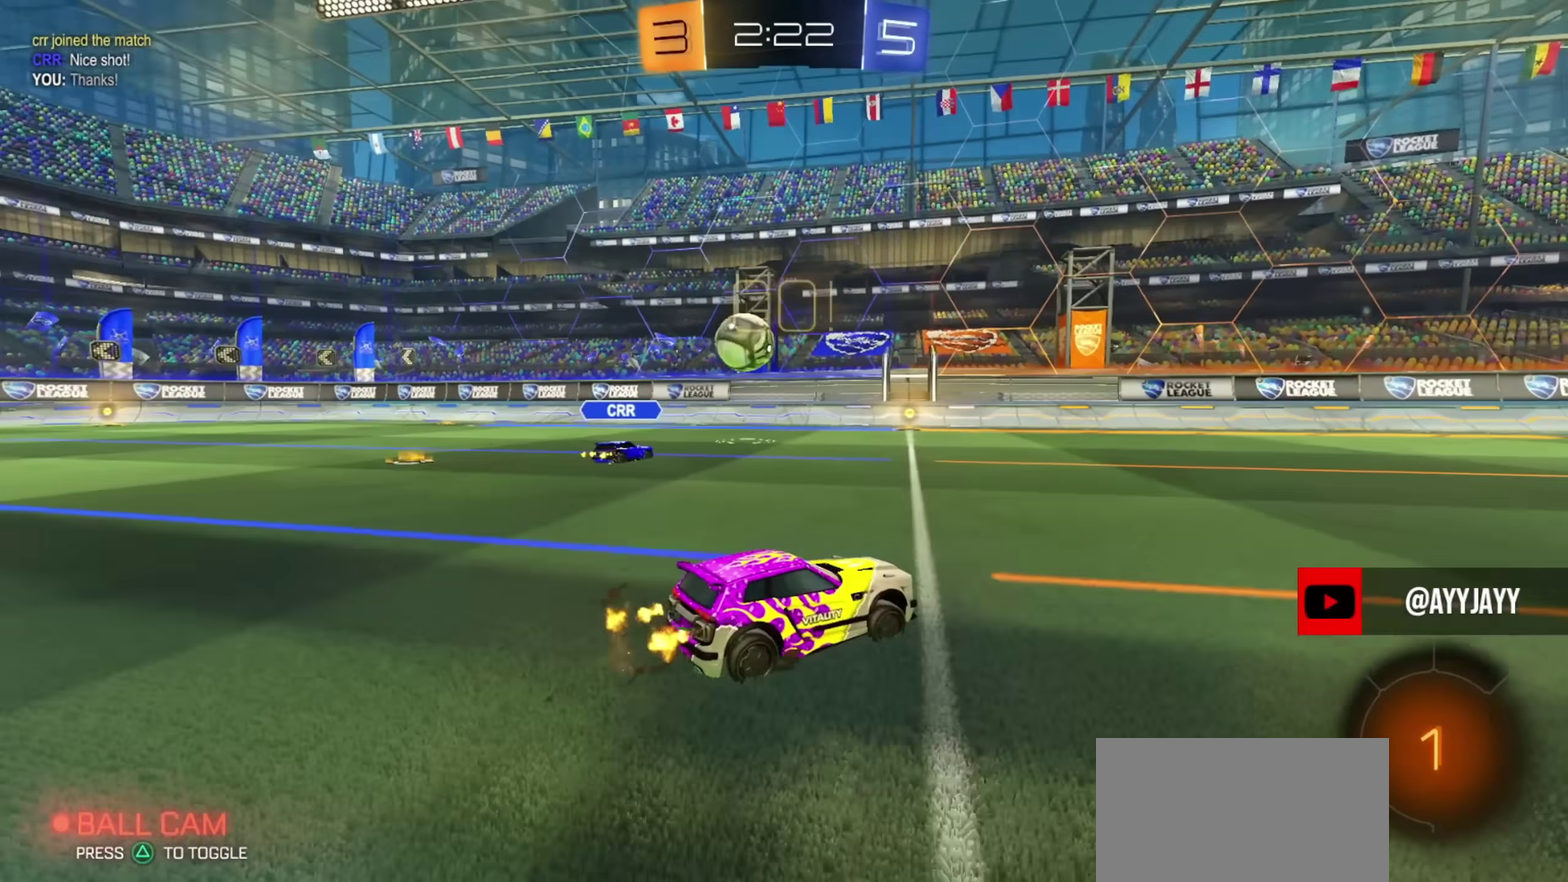
{"dt_ms": 400, "buttons": ["R2"], "left_stick": "right", "right_stick": "center", "events": [[367, "left_stick", "right"]]}
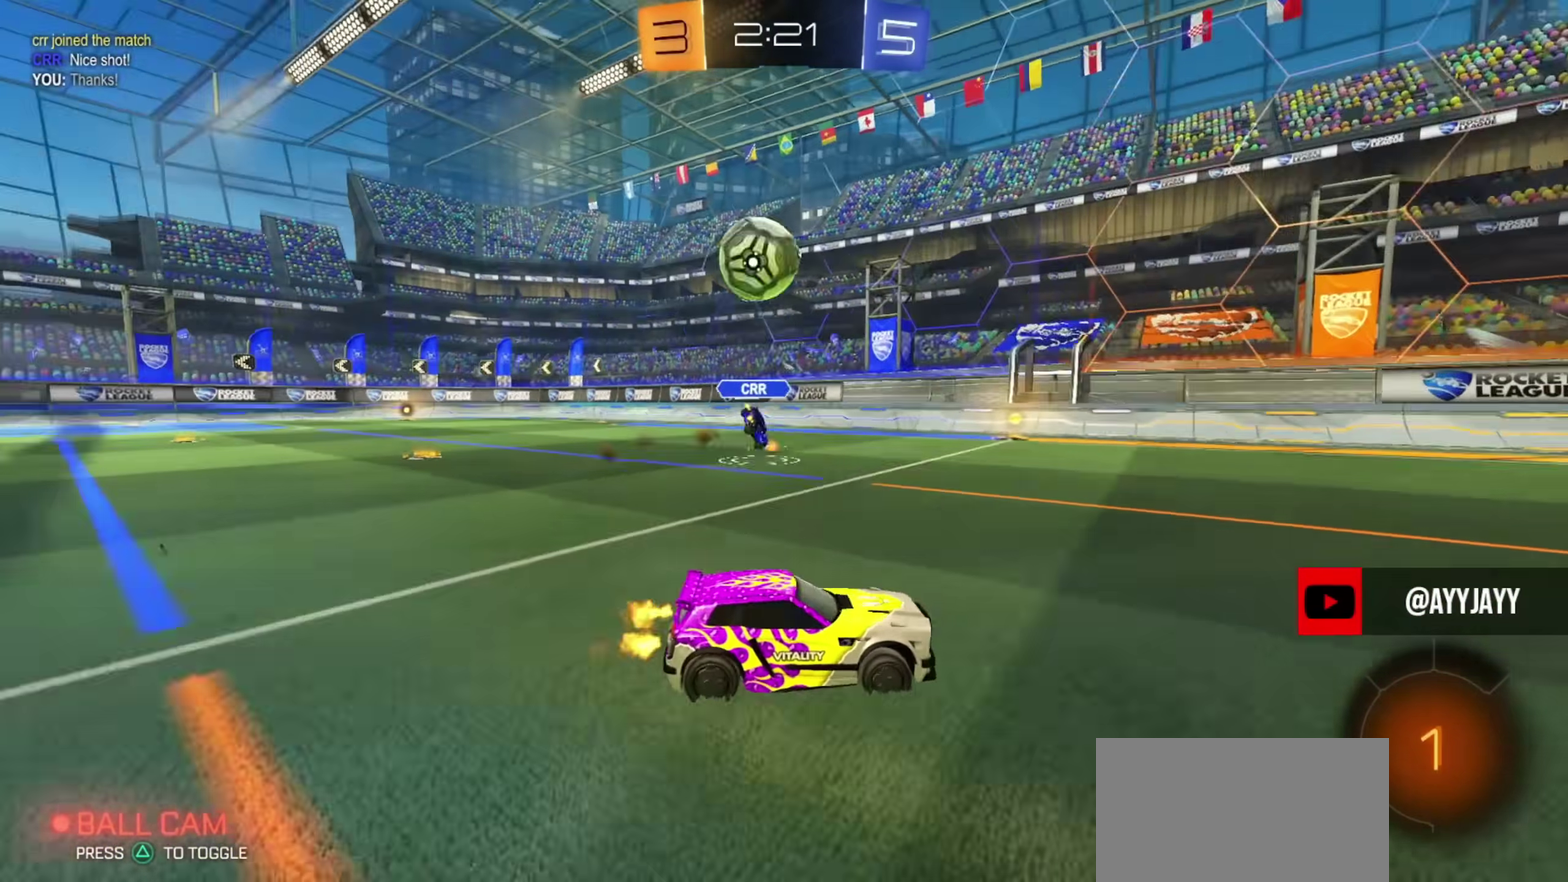
{"dt_ms": 601, "buttons": ["CROSS", "CIRCLE", "L1", "R2"], "left_stick": "right", "right_stick": "center", "events": [[117, "TRIANGLE", "down"], [167, "left_stick", "center"], [234, "TRIANGLE", "up"], [234, "left_stick", "left"], [301, "left_stick", "center"], [334, "CIRCLE", "down"], [534, "left_stick", "right"], [584, "CROSS", "down"], [584, "L1", "down"]]}
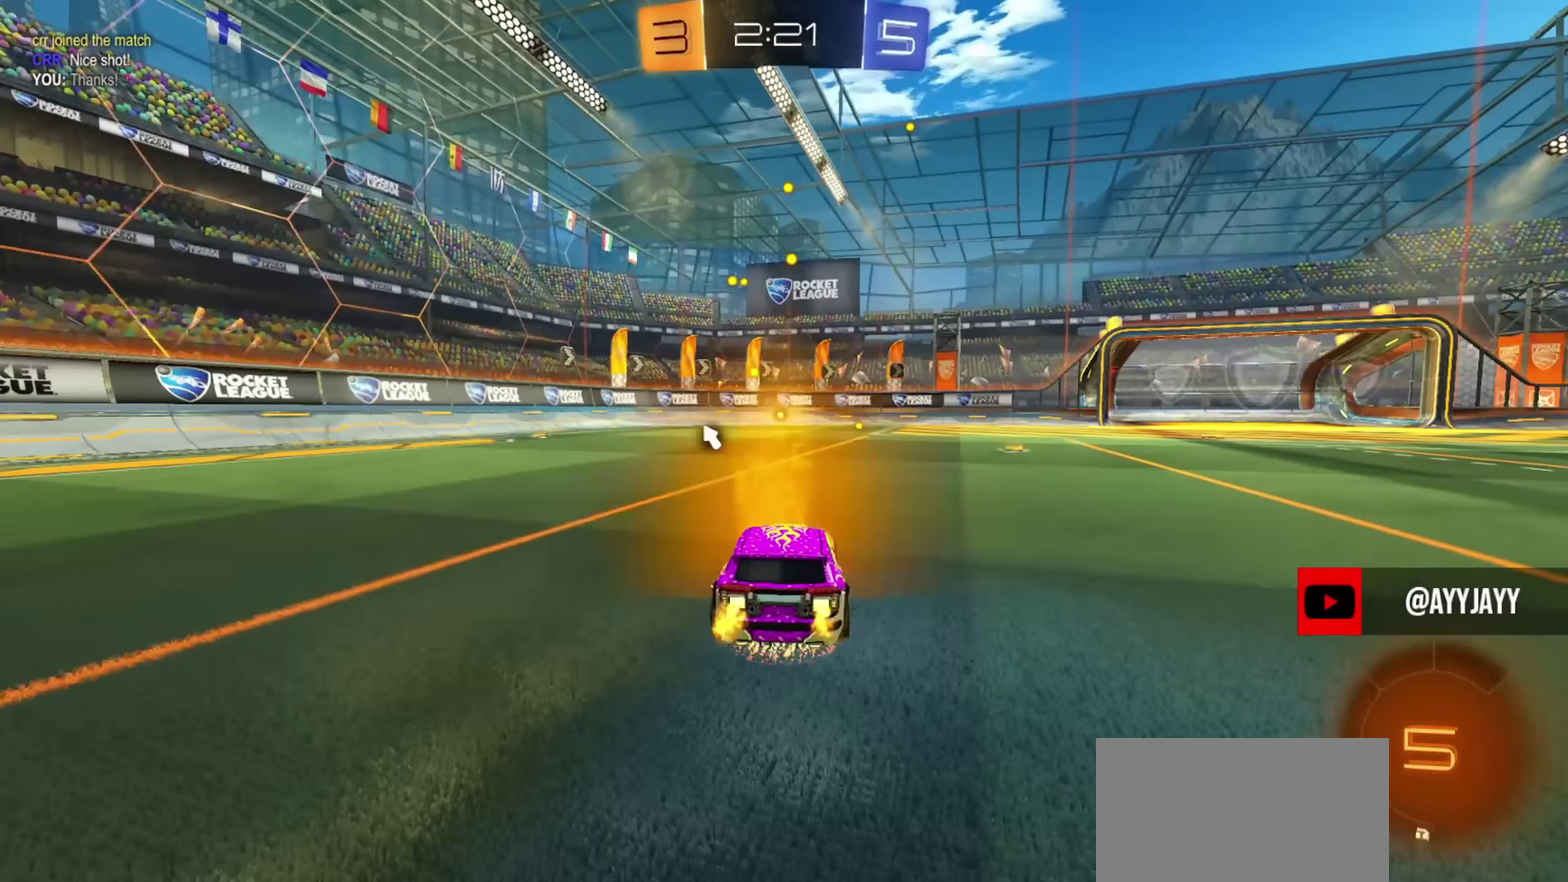
{"dt_ms": 400, "buttons": ["CIRCLE", "L1", "R2"], "left_stick": "down", "right_stick": "center", "events": [[17, "left_stick", "up-right"], [50, "CROSS", "up"], [83, "CROSS", "down"], [150, "left_stick", "down"], [250, "CROSS", "up"], [267, "TRIANGLE", "down"], [400, "TRIANGLE", "up"]]}
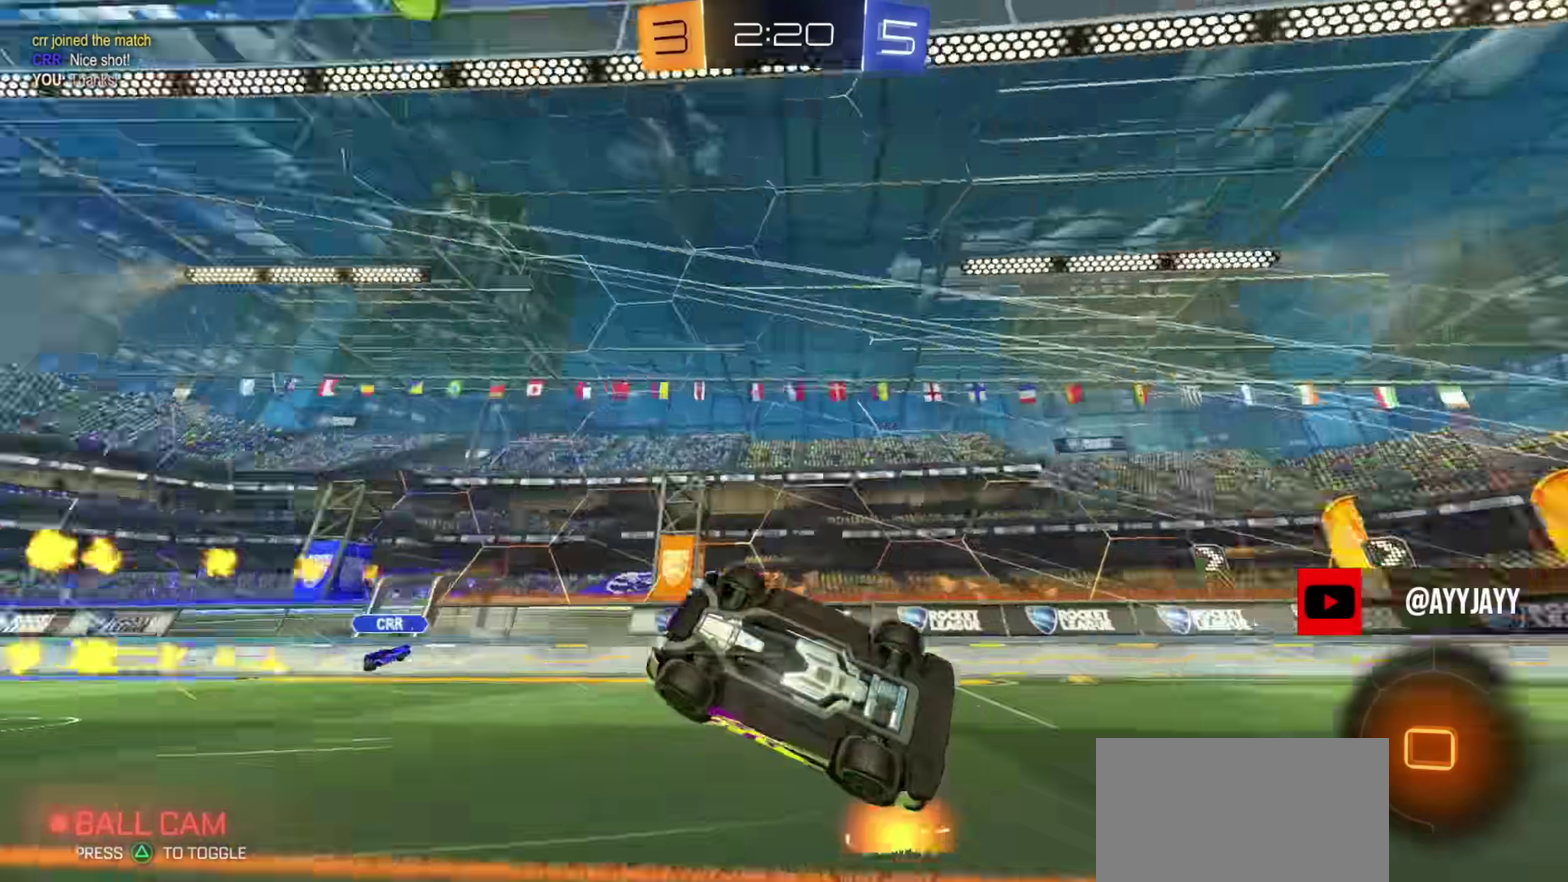
{"dt_ms": 601, "buttons": ["R2"], "left_stick": "center", "right_stick": "center", "events": [[84, "CIRCLE", "up"], [134, "left_stick", "down-left"], [484, "L1", "up"], [484, "left_stick", "center"]]}